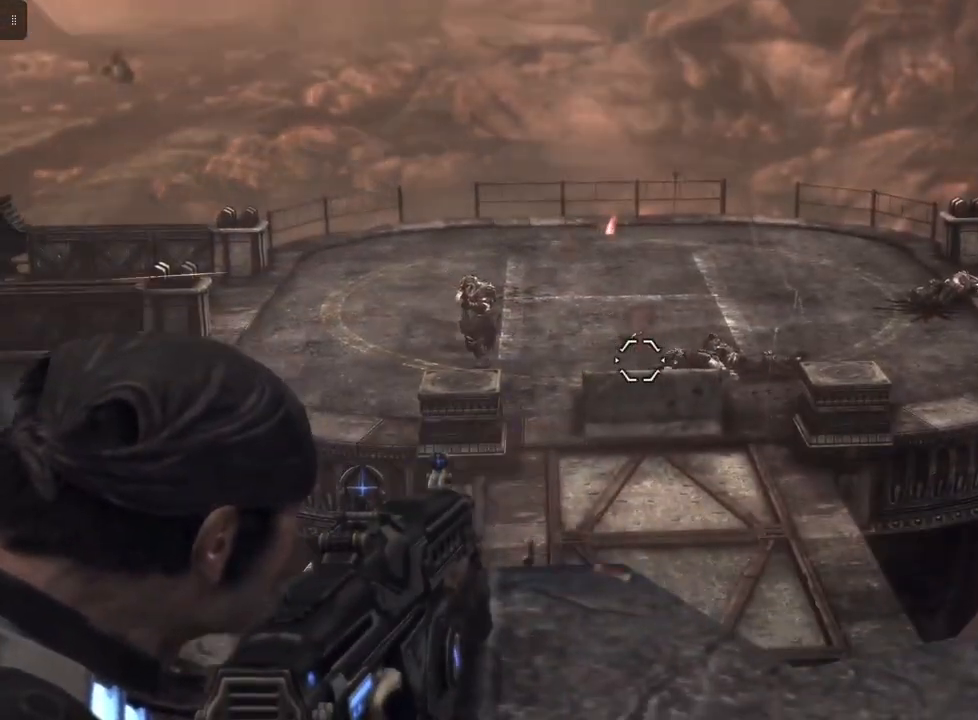
Gameplay with a controller (Xbox layout); each line is a JSON object with the inputs held at the frame after it. "events" lists button and stick changes between this image and that frame as [ms after this image, input, new state], when the widget could be followed in between.
{"buttons": ["L2", "R2"], "left_stick": "center", "right_stick": "down-right", "events": [[67, "right_stick", "center"], [233, "R2", "down"], [433, "right_stick", "down-right"]]}
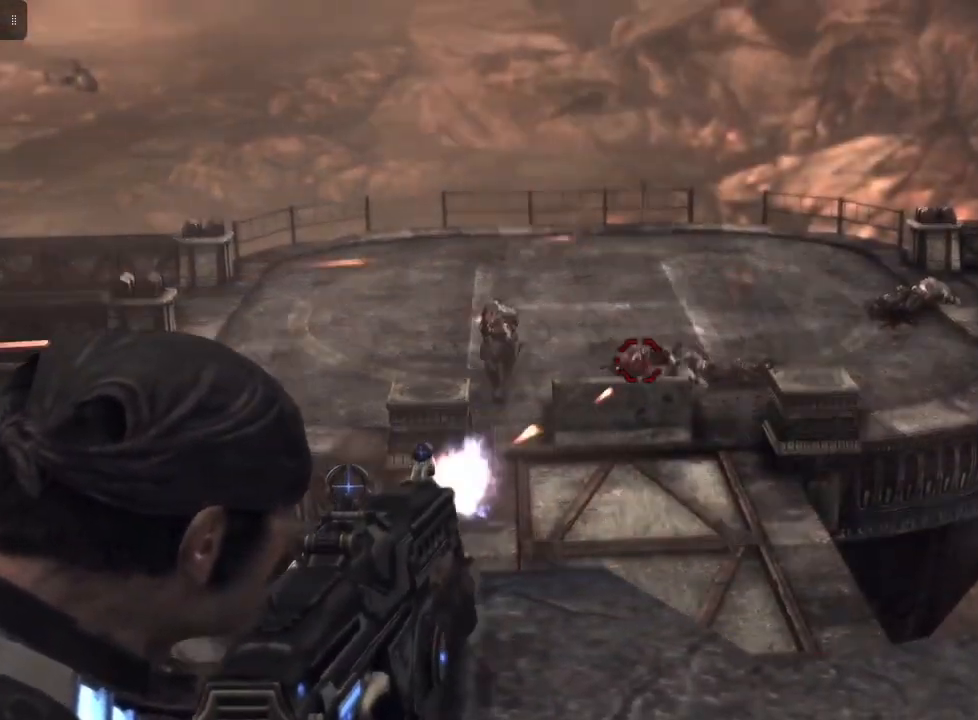
{"buttons": ["L2", "R2"], "left_stick": "center", "right_stick": "center", "events": [[67, "right_stick", "center"], [167, "R2", "up"], [400, "R2", "down"]]}
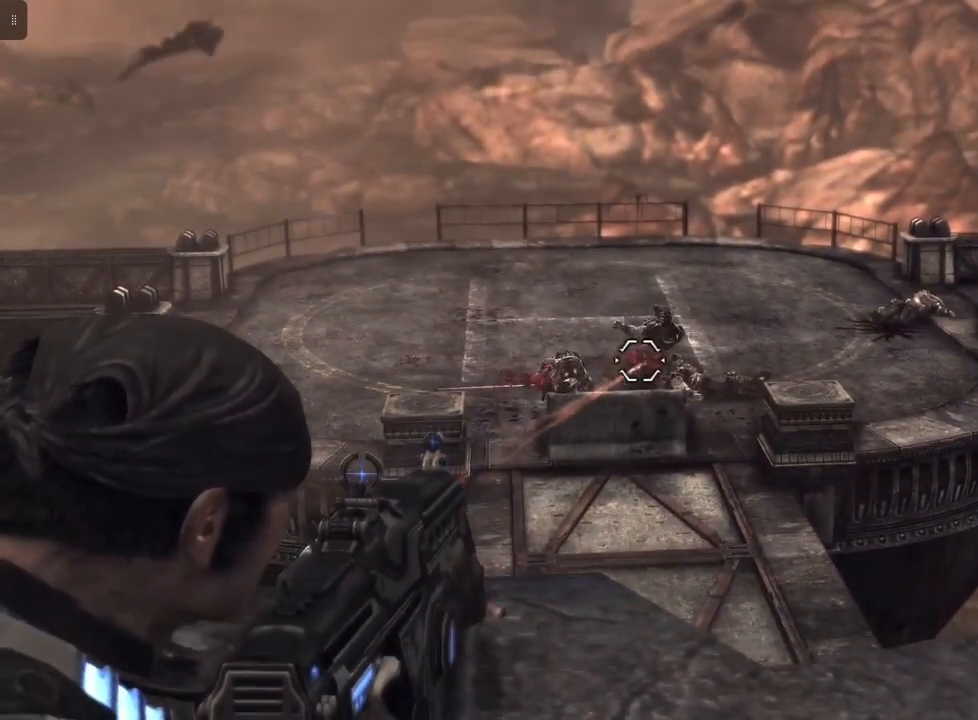
{"buttons": ["L2"], "left_stick": "center", "right_stick": "left", "events": [[267, "R2", "up"], [367, "right_stick", "left"]]}
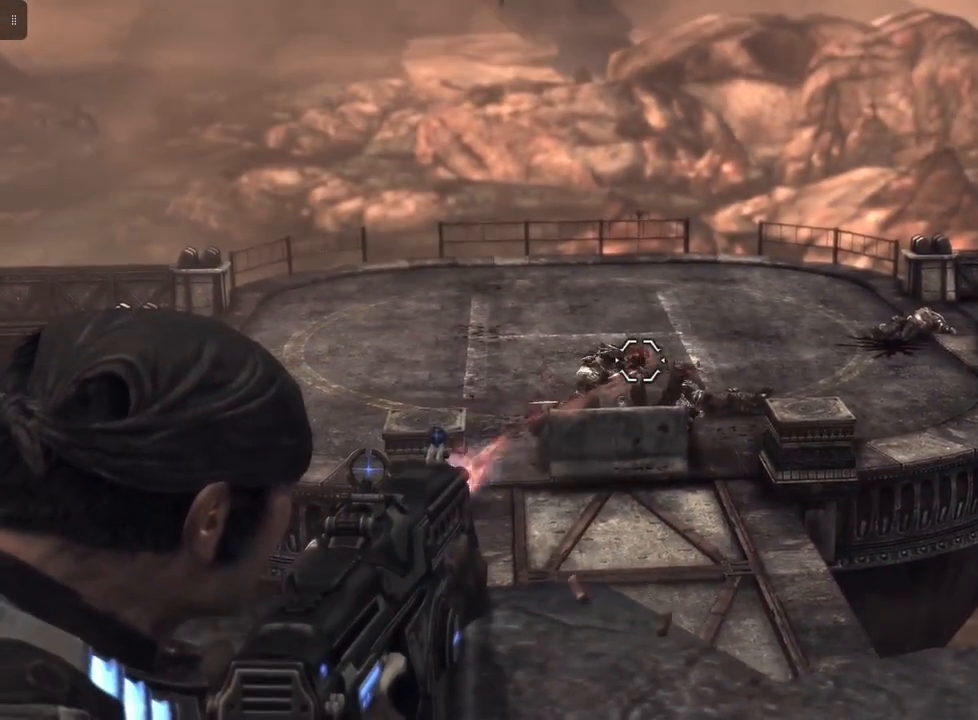
{"buttons": ["L2"], "left_stick": "center", "right_stick": "center", "events": [[67, "right_stick", "center"], [133, "R2", "down"], [267, "right_stick", "down-right"], [333, "R2", "up"], [433, "right_stick", "center"]]}
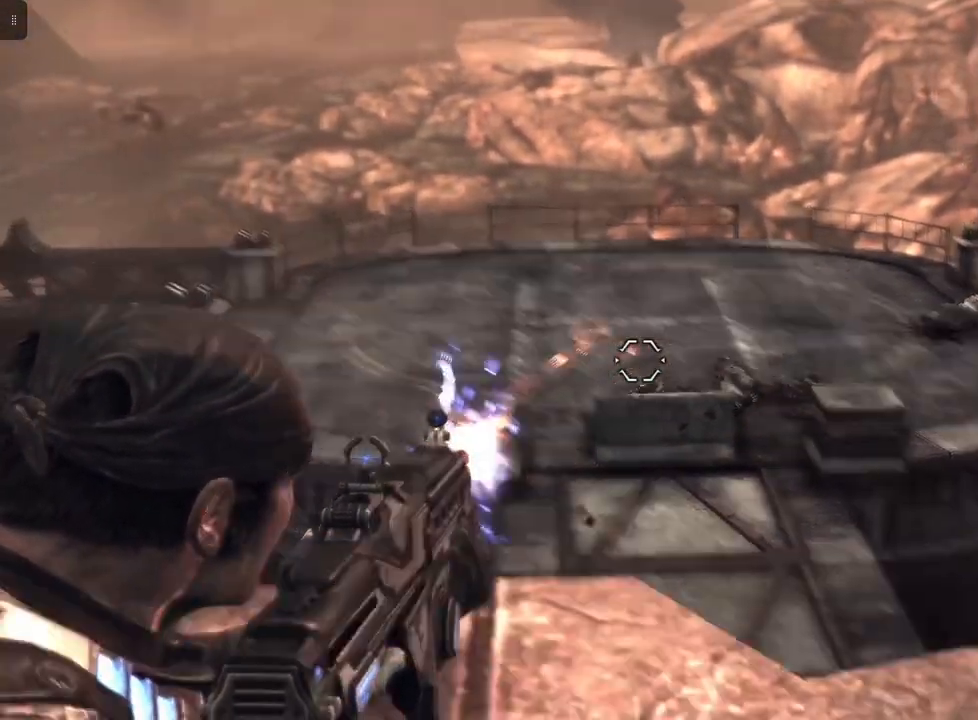
{"buttons": ["L2"], "left_stick": "center", "right_stick": "center", "events": [[300, "right_stick", "down-right"], [433, "right_stick", "center"]]}
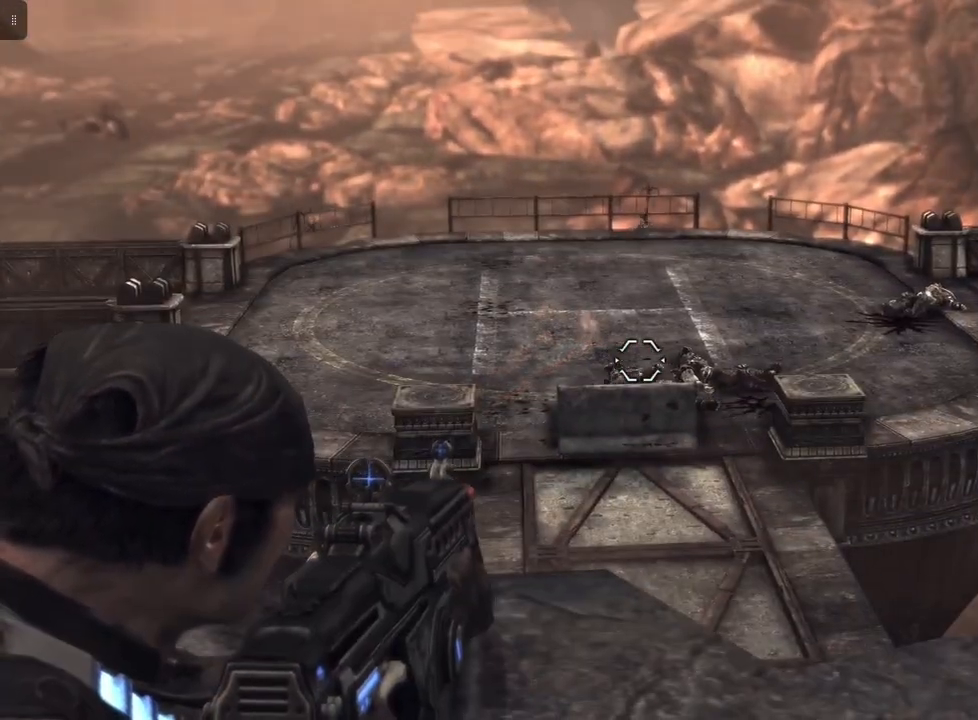
{"buttons": ["L2"], "left_stick": "center", "right_stick": "center", "events": [[67, "R2", "down"], [267, "R2", "up"], [267, "right_stick", "down"], [433, "right_stick", "center"]]}
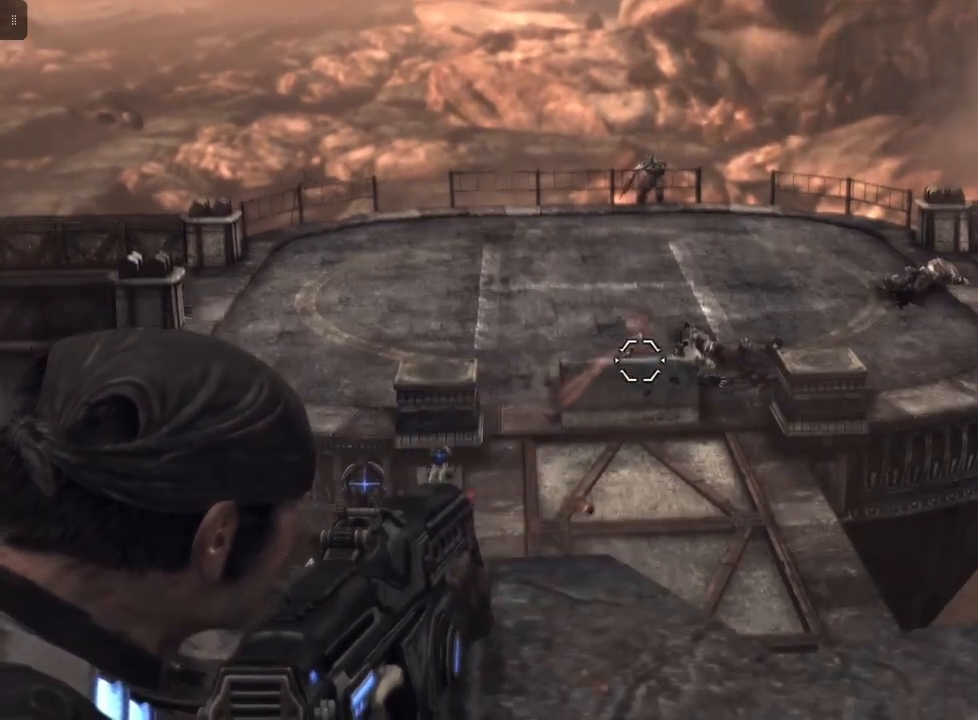
{"buttons": ["L2"], "left_stick": "center", "right_stick": "up", "events": [[100, "R2", "down"], [333, "R2", "up"], [467, "right_stick", "up"]]}
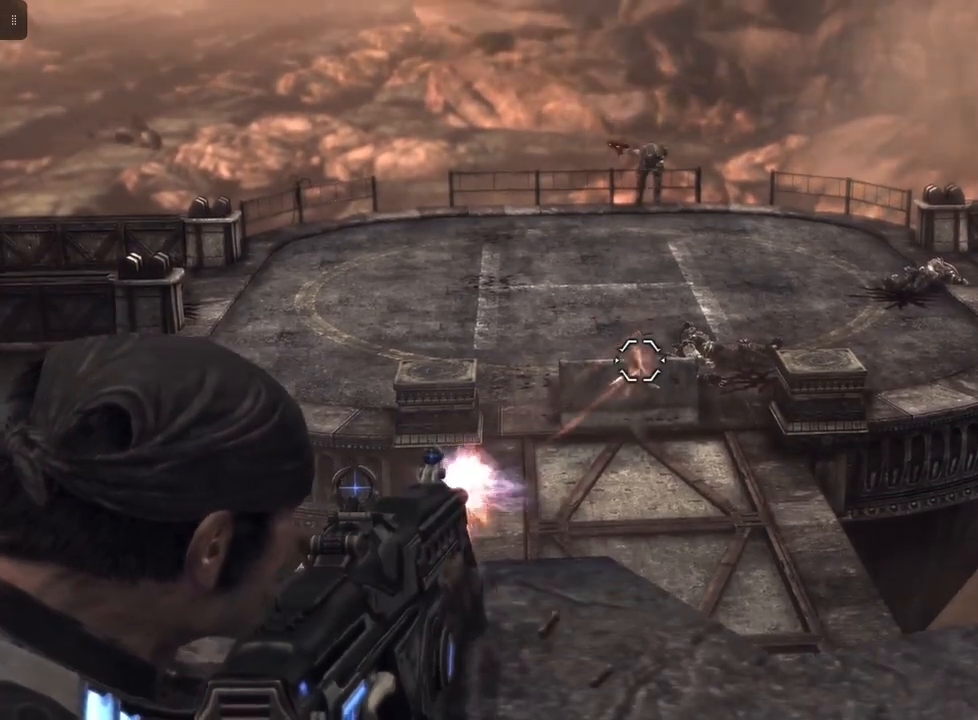
{"buttons": ["L2"], "left_stick": "center", "right_stick": "down", "events": [[233, "right_stick", "center"], [500, "right_stick", "down"]]}
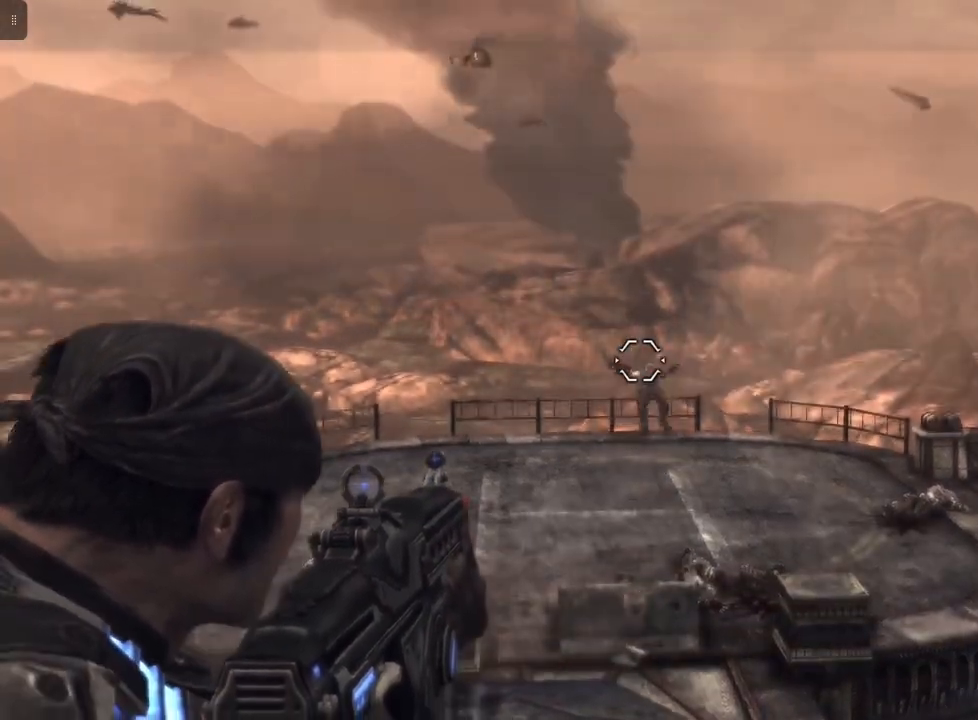
{"buttons": ["L2", "R2"], "left_stick": "center", "right_stick": "right", "events": [[200, "right_stick", "center"], [367, "R2", "down"], [500, "right_stick", "right"]]}
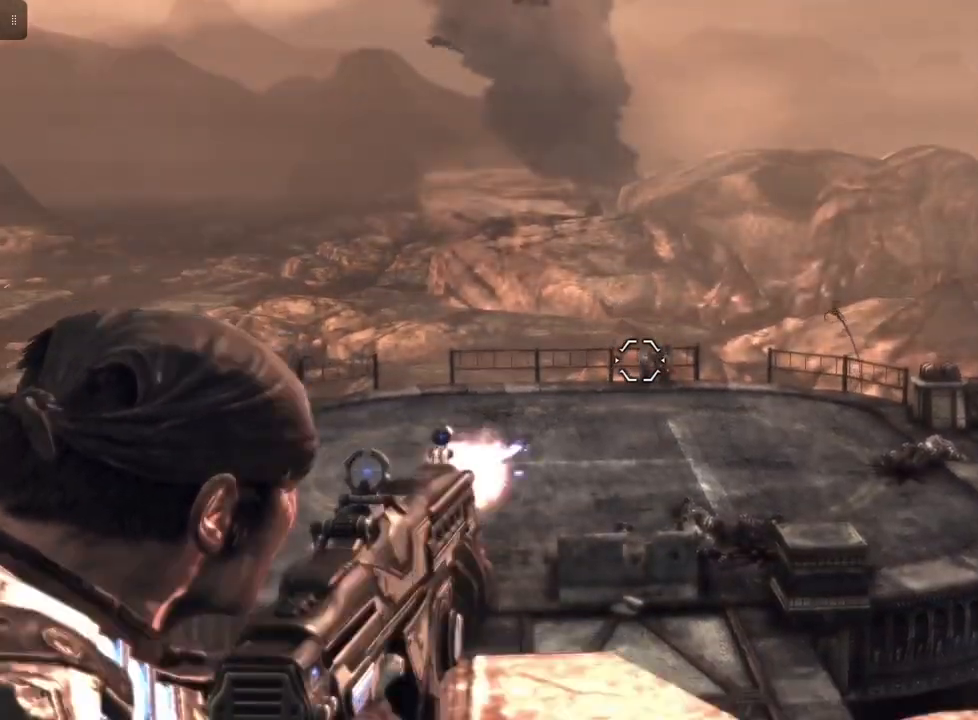
{"buttons": ["L2"], "left_stick": "center", "right_stick": "down", "events": [[133, "right_stick", "center"], [367, "R2", "up"], [400, "right_stick", "down"]]}
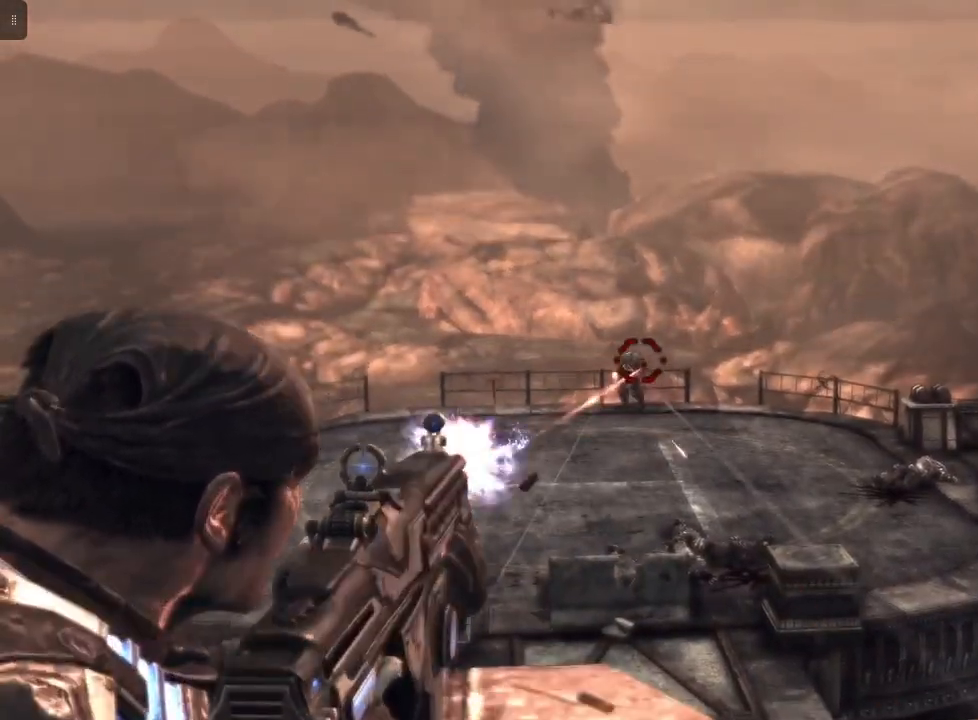
{"buttons": ["L2"], "left_stick": "center", "right_stick": "center", "events": [[33, "right_stick", "center"], [100, "R2", "down"], [233, "right_stick", "left"], [433, "R2", "up"], [433, "right_stick", "center"]]}
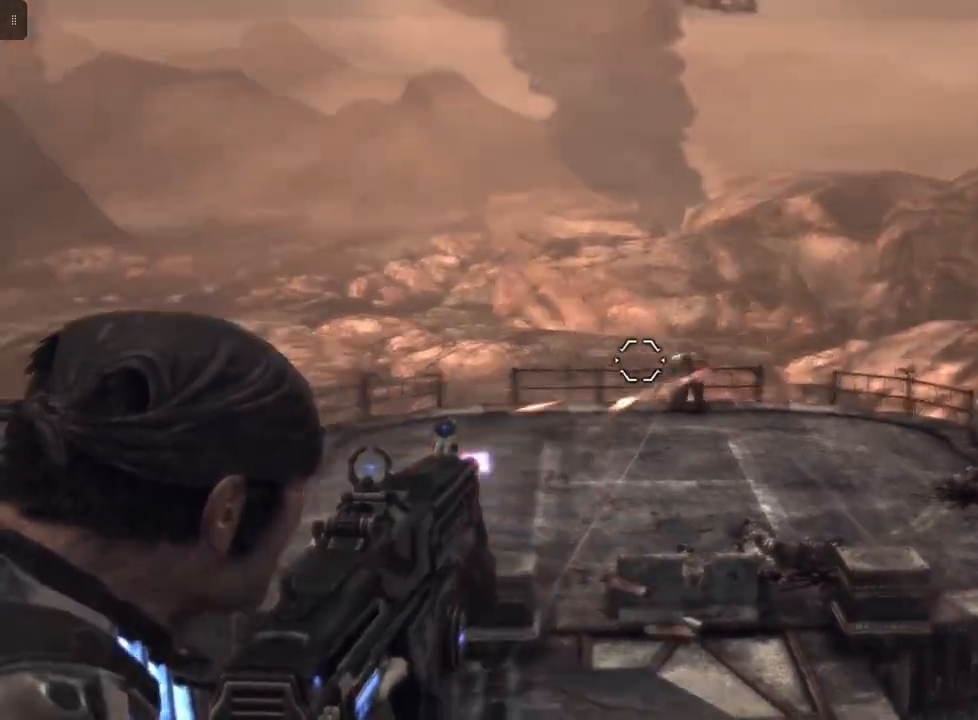
{"buttons": ["L2"], "left_stick": "center", "right_stick": "center", "events": [[133, "right_stick", "down-right"], [333, "right_stick", "center"]]}
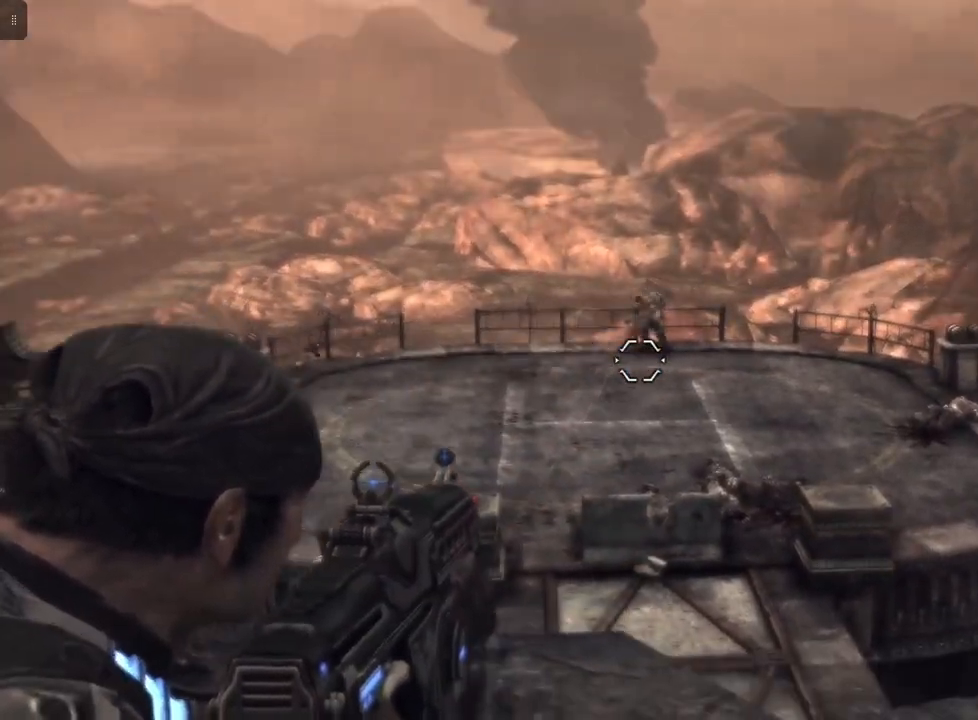
{"buttons": ["L2", "R2"], "left_stick": "center", "right_stick": "center", "events": [[133, "right_stick", "up"], [267, "right_stick", "center"], [367, "R2", "down"]]}
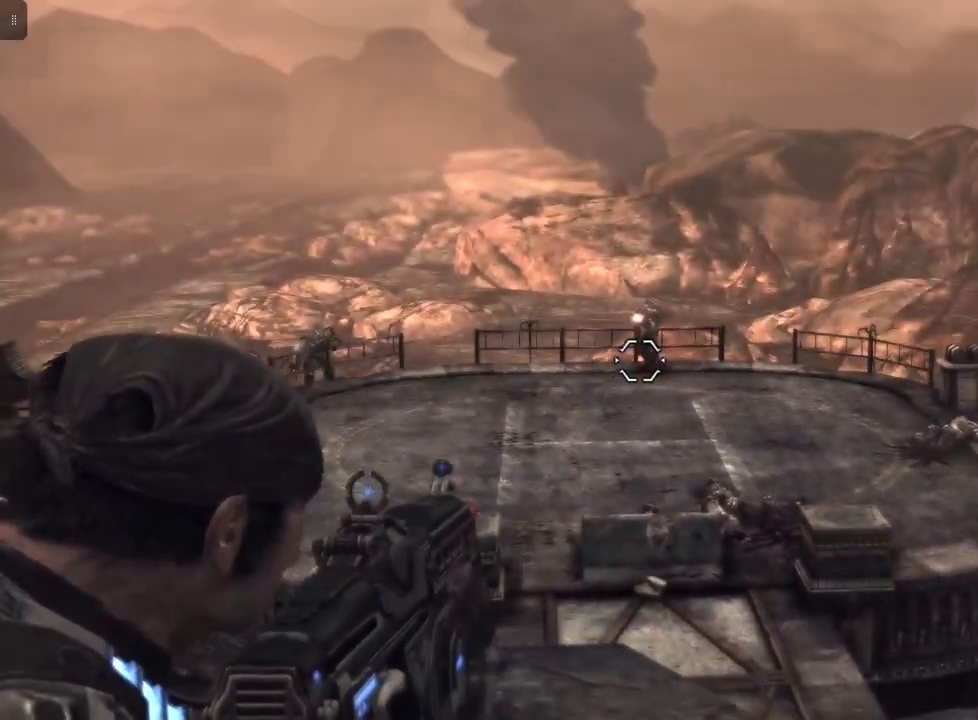
{"buttons": ["L2", "R2"], "left_stick": "center", "right_stick": "down-left", "events": [[500, "right_stick", "down-left"]]}
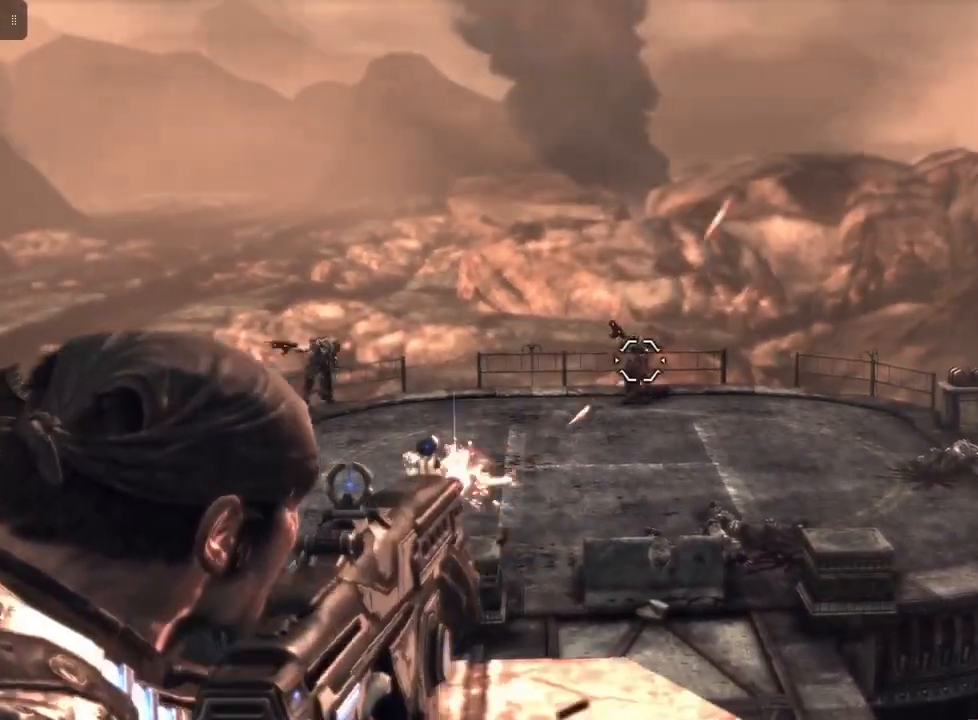
{"buttons": ["L2"], "left_stick": "center", "right_stick": "center", "events": [[167, "right_stick", "center"], [367, "R2", "up"]]}
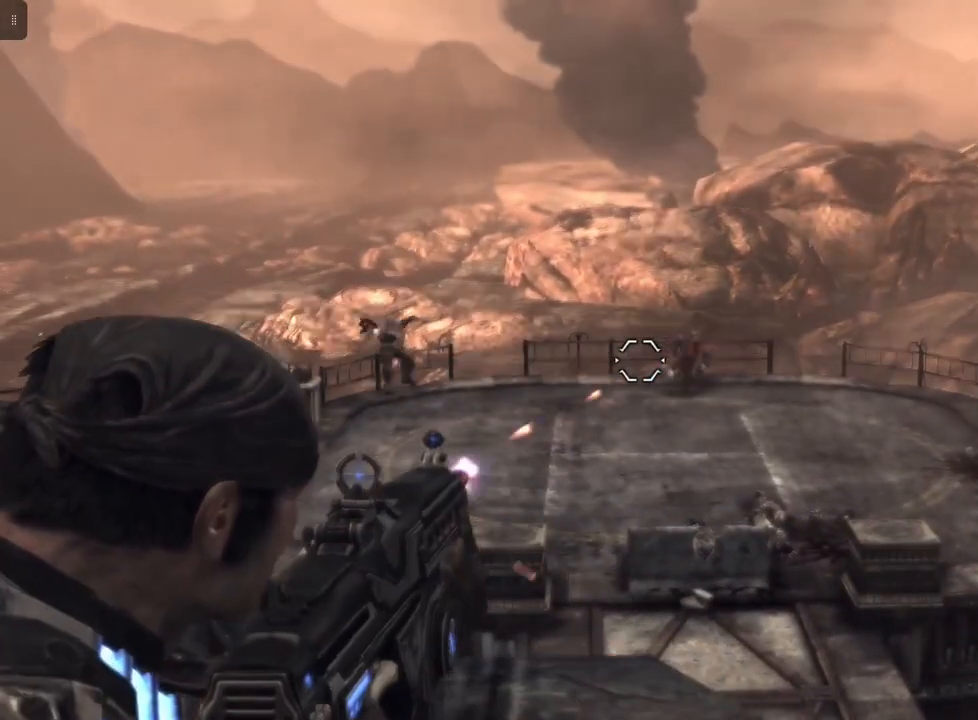
{"buttons": ["L2"], "left_stick": "center", "right_stick": "center", "events": [[67, "right_stick", "left"], [367, "right_stick", "center"]]}
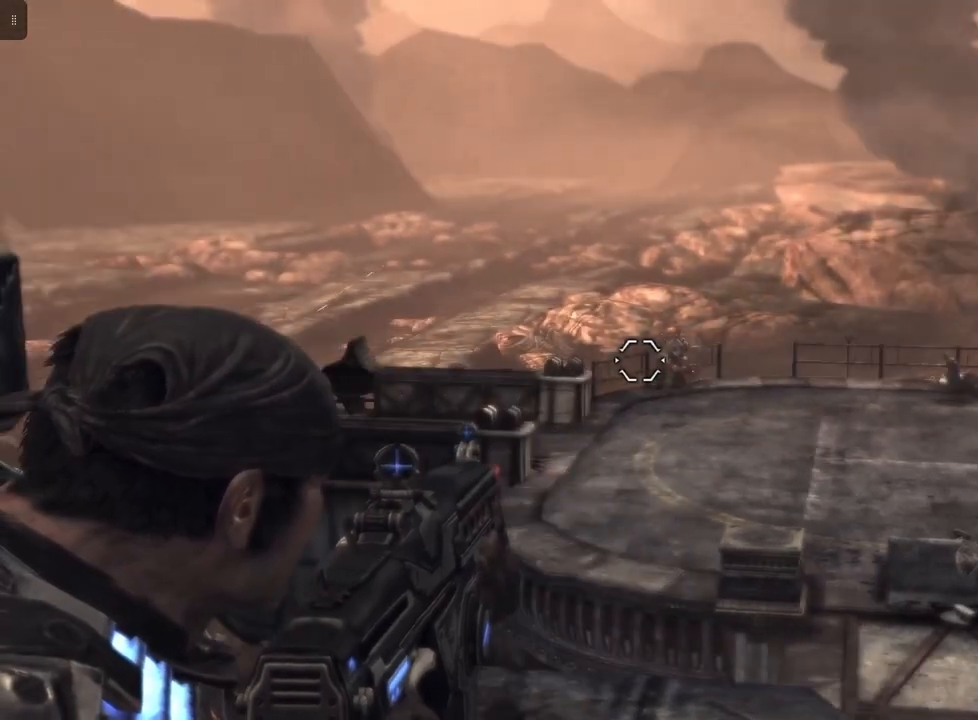
{"buttons": ["L2"], "left_stick": "center", "right_stick": "center", "events": [[67, "right_stick", "down"], [200, "right_stick", "center"], [333, "right_stick", "right"], [433, "right_stick", "center"]]}
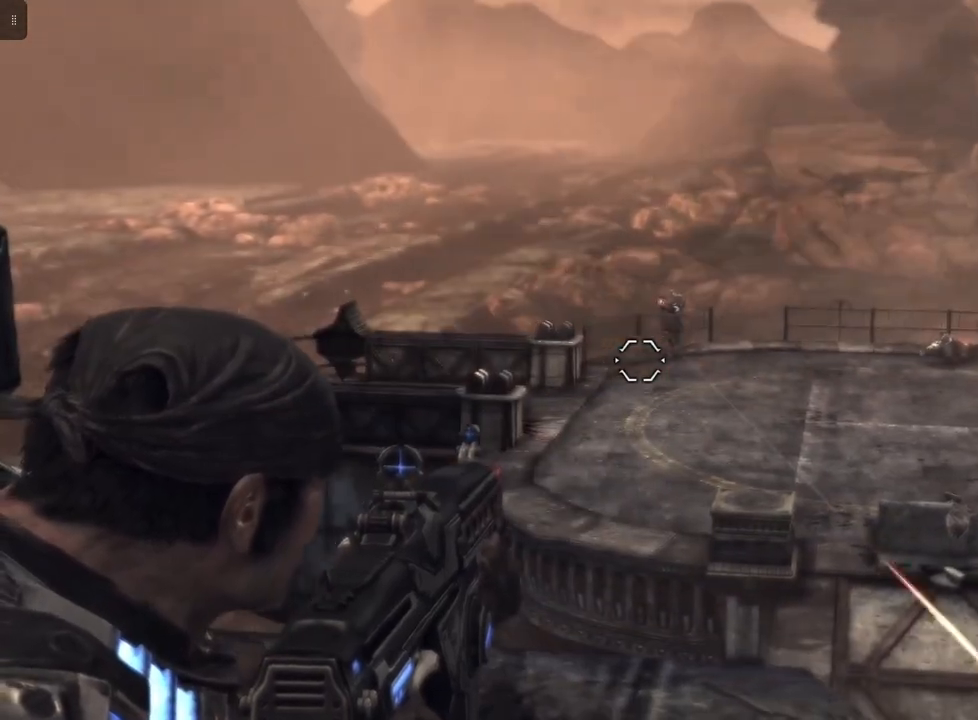
{"buttons": ["L2", "R2"], "left_stick": "center", "right_stick": "center", "events": [[33, "R2", "down"], [267, "right_stick", "right"], [433, "right_stick", "center"]]}
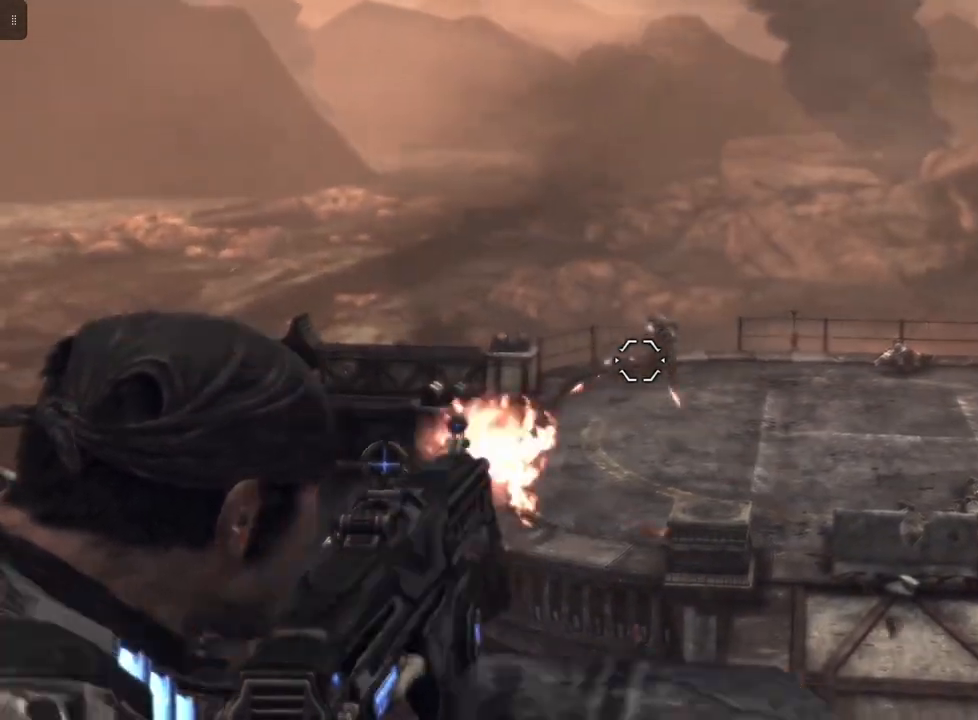
{"buttons": ["L2", "R2"], "left_stick": "center", "right_stick": "center", "events": [[233, "right_stick", "right"], [367, "right_stick", "center"]]}
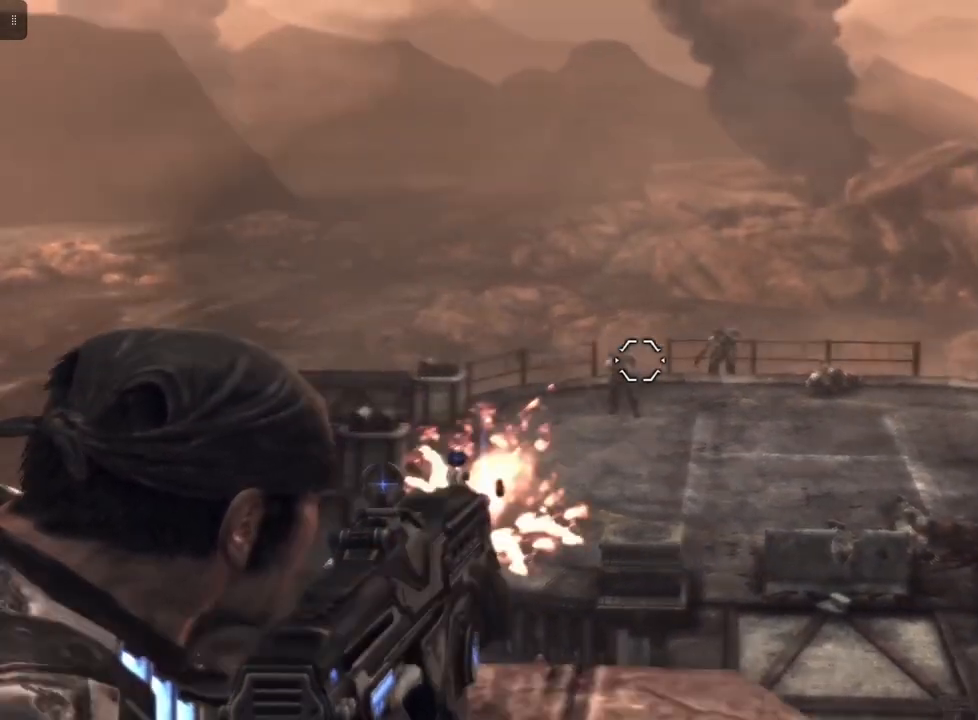
{"buttons": ["L2"], "left_stick": "center", "right_stick": "center", "events": [[233, "right_stick", "down-right"], [433, "R2", "up"], [433, "right_stick", "center"]]}
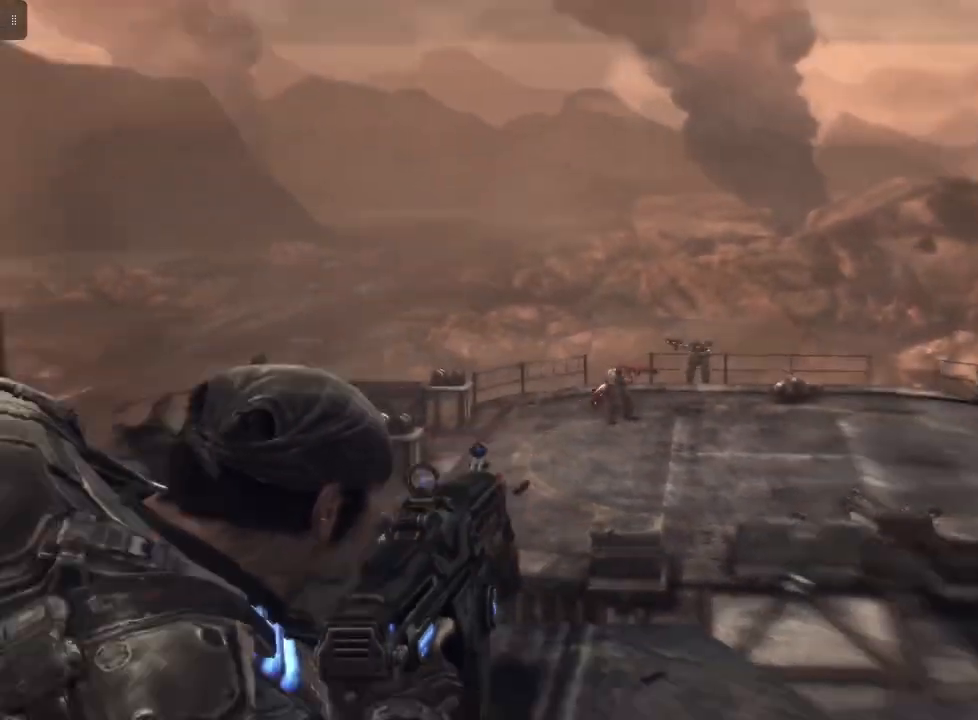
{"buttons": ["L2"], "left_stick": "center", "right_stick": "center", "events": []}
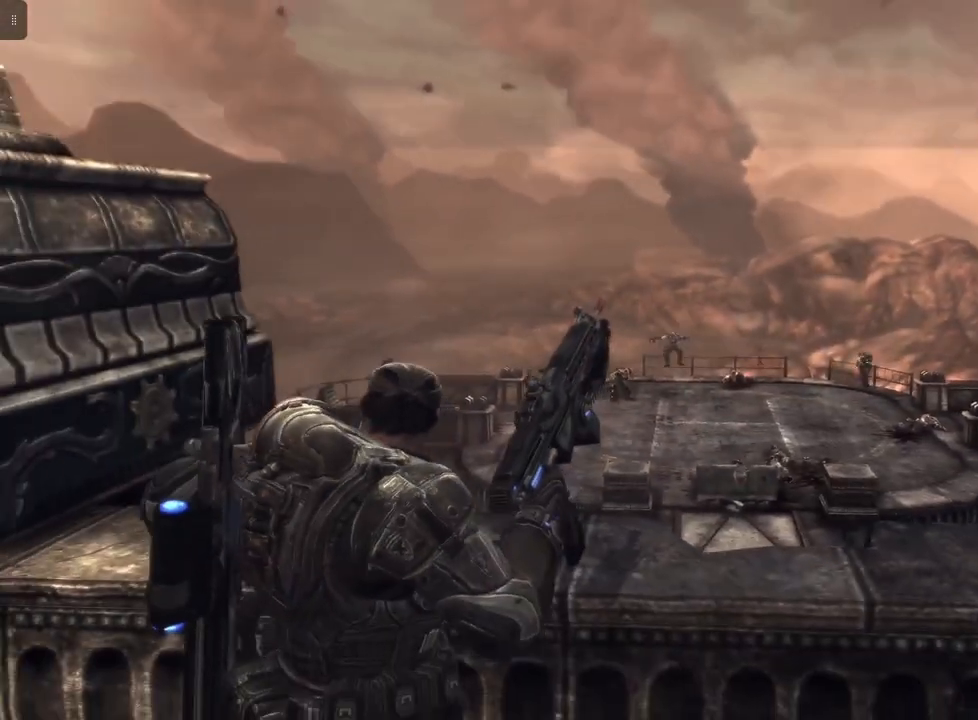
{"buttons": ["L2"], "left_stick": "center", "right_stick": "center", "events": [[167, "R1", "down"], [300, "R1", "up"]]}
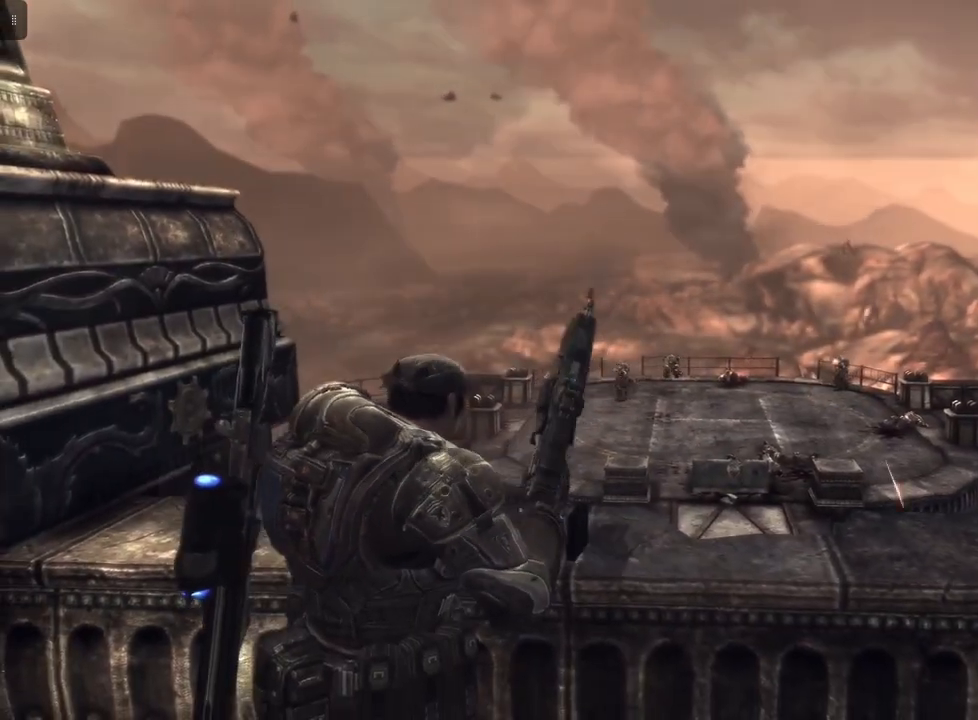
{"buttons": ["L2"], "left_stick": "center", "right_stick": "center", "events": [[233, "right_stick", "right"], [400, "right_stick", "center"]]}
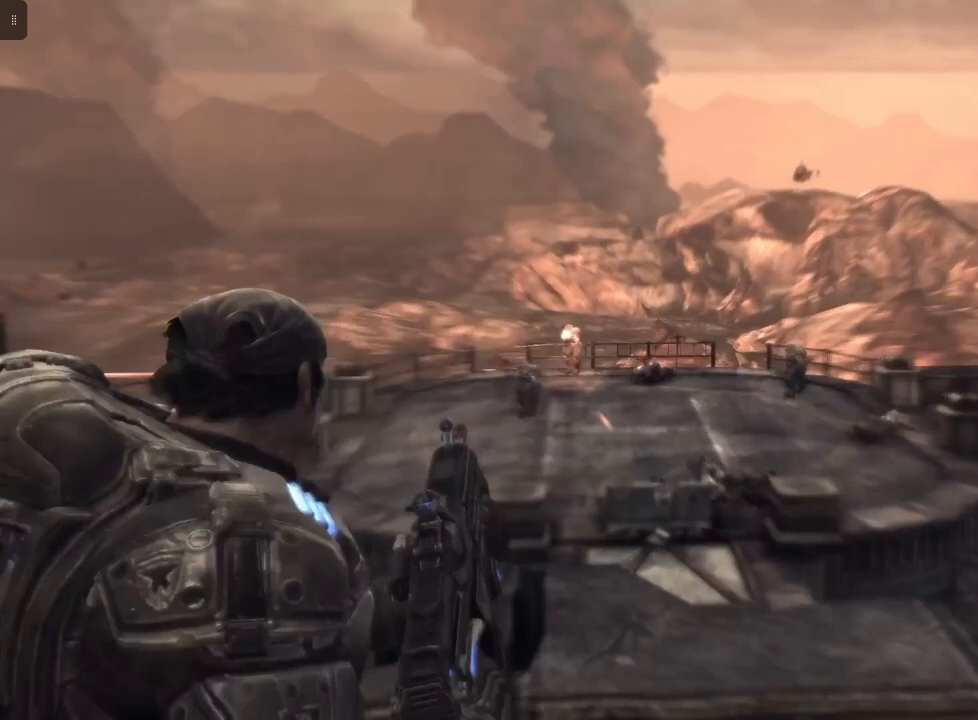
{"buttons": ["L2"], "left_stick": "center", "right_stick": "center", "events": [[333, "right_stick", "left"], [500, "right_stick", "center"]]}
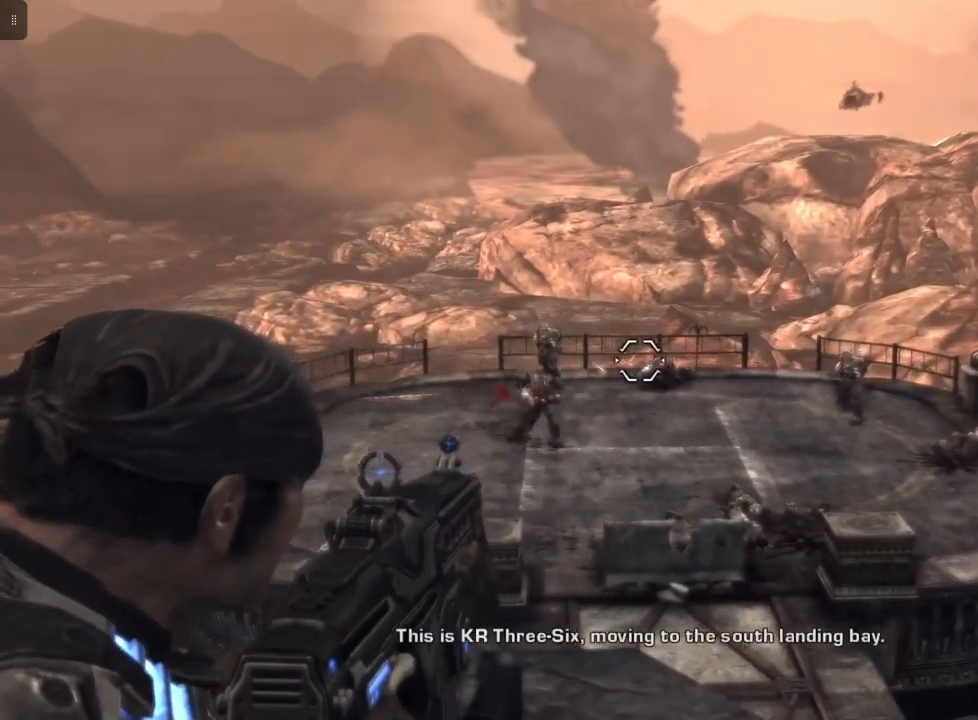
{"buttons": ["L2", "R2"], "left_stick": "center", "right_stick": "down", "events": [[100, "R2", "down"], [367, "right_stick", "down"]]}
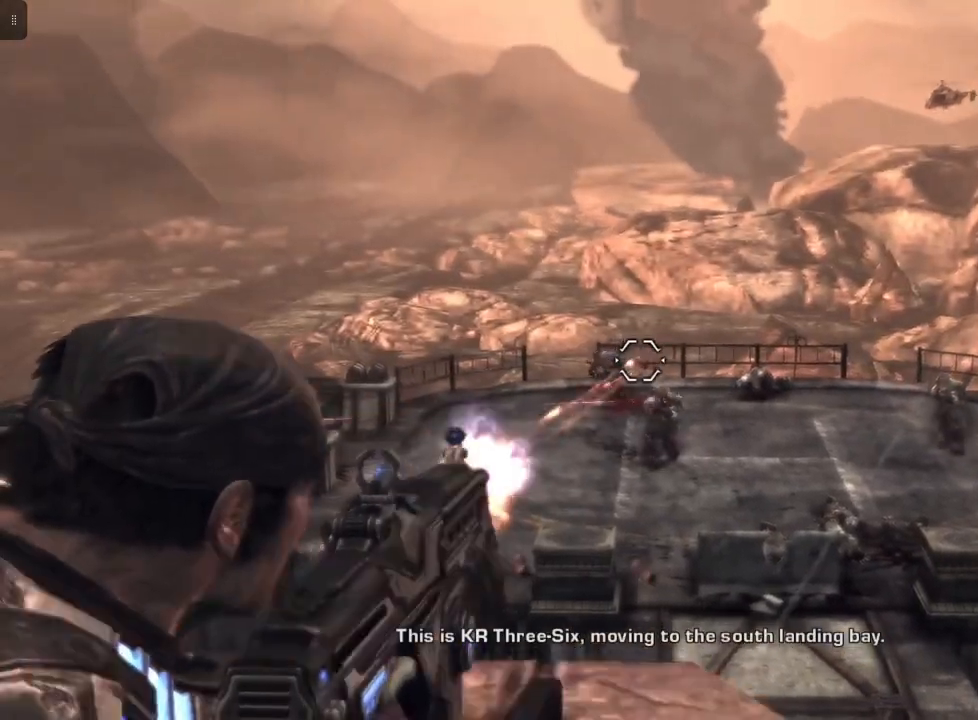
{"buttons": ["L2"], "left_stick": "center", "right_stick": "center", "events": [[67, "R2", "up"], [67, "right_stick", "center"], [267, "right_stick", "down-right"], [400, "right_stick", "center"]]}
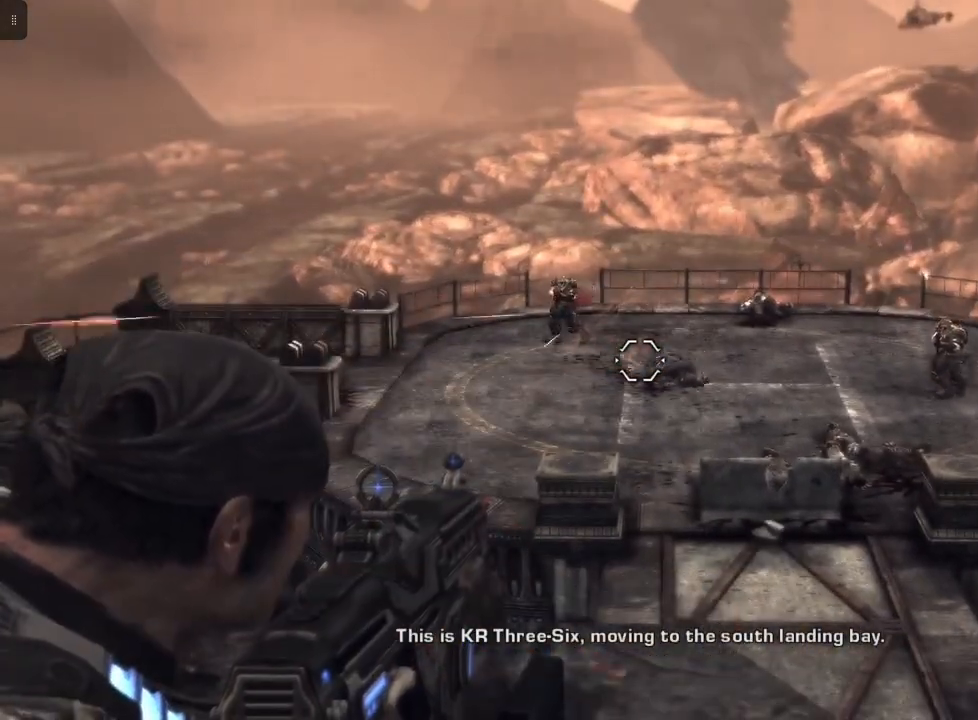
{"buttons": ["L2"], "left_stick": "center", "right_stick": "up-right", "events": [[67, "right_stick", "left"], [267, "right_stick", "center"], [467, "right_stick", "up-right"]]}
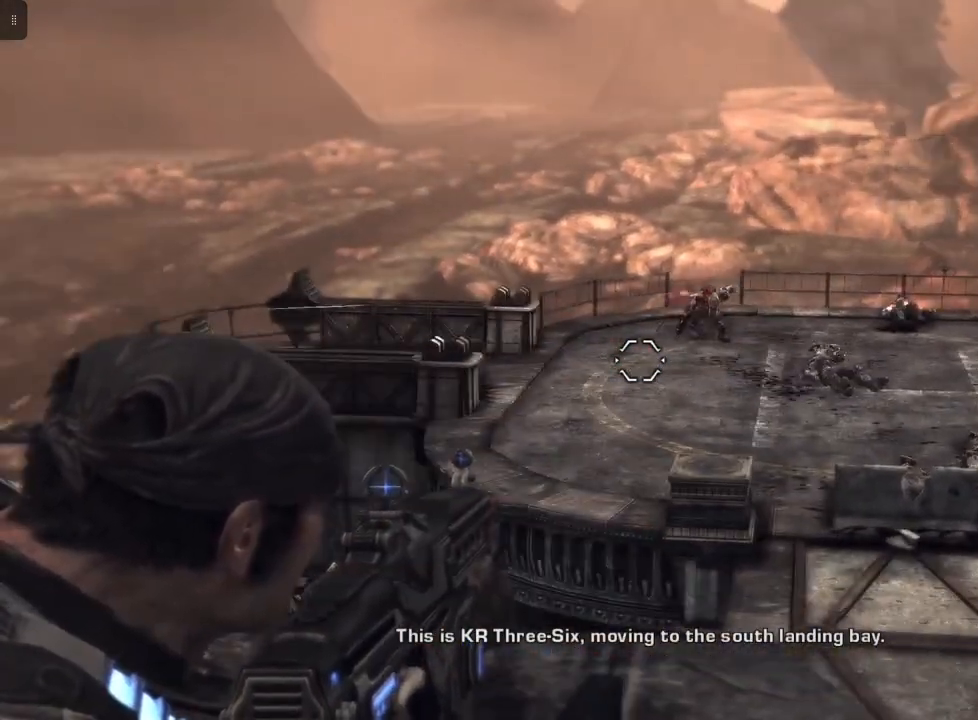
{"buttons": ["L2", "R2"], "left_stick": "center", "right_stick": "right", "events": [[67, "right_stick", "center"], [267, "R2", "down"], [500, "right_stick", "right"]]}
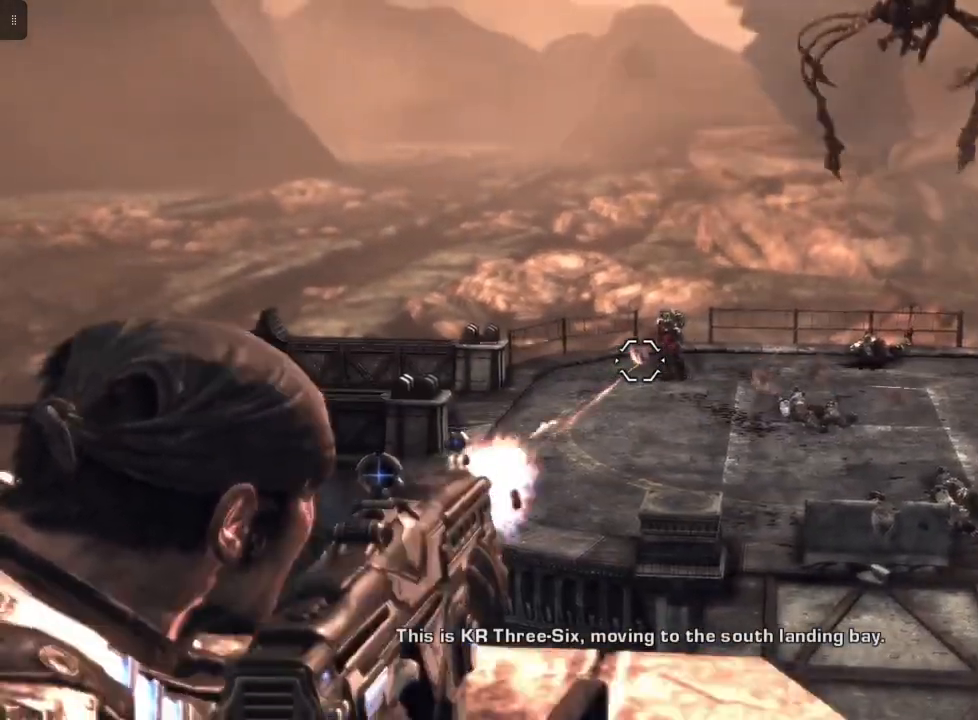
{"buttons": ["L2", "R2"], "left_stick": "center", "right_stick": "center", "events": [[133, "right_stick", "center"]]}